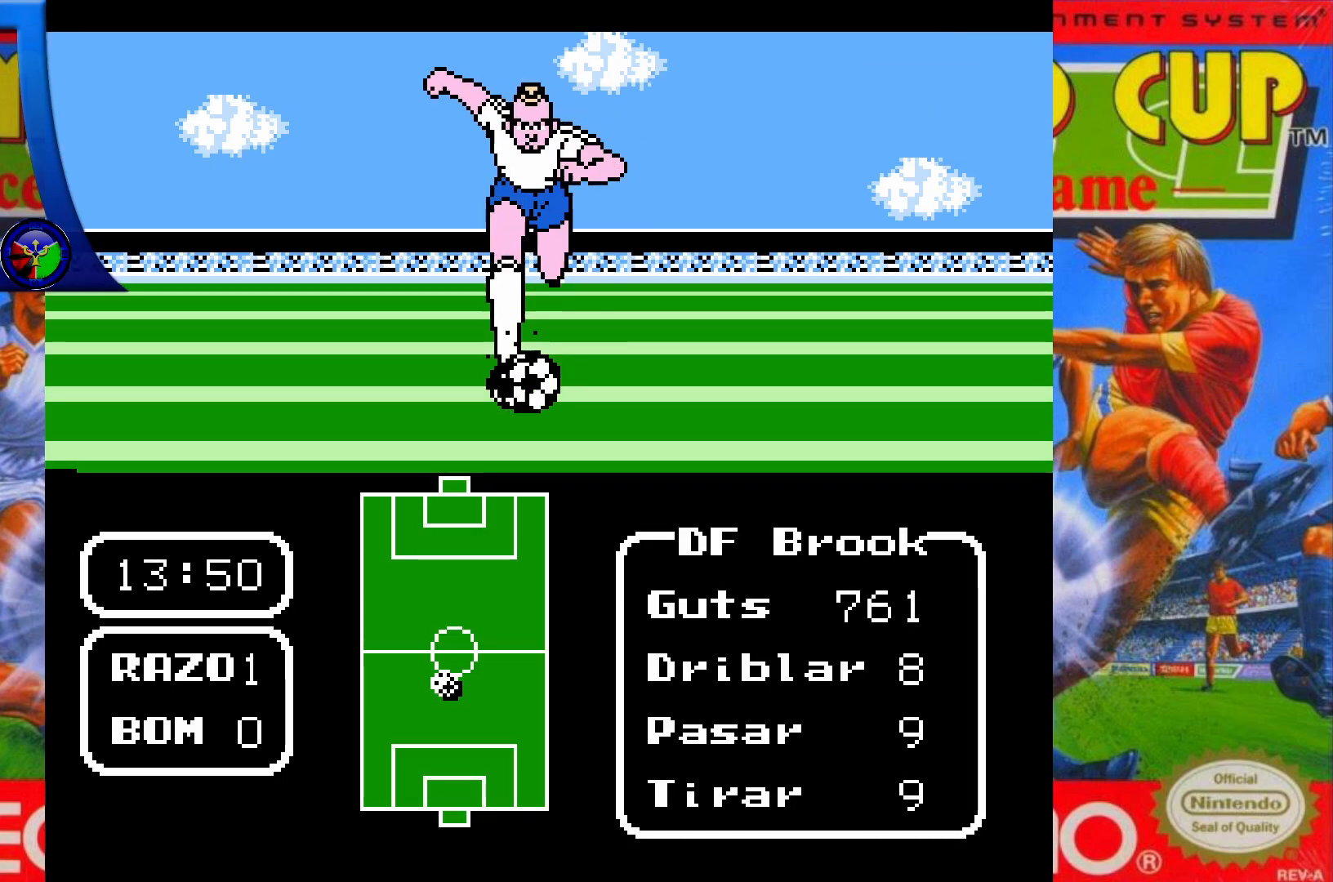
Gameplay with a controller (Xbox layout); each line is a JSON object with the inputs held at the frame after it. "events" lists button and stick changes between this image and that frame as [ms after this image, input, new state], when the widget could be followed in between. Not read: L3 R3 left_stick right_stick.
{"buttons": ["DPAD_UP"], "events": []}
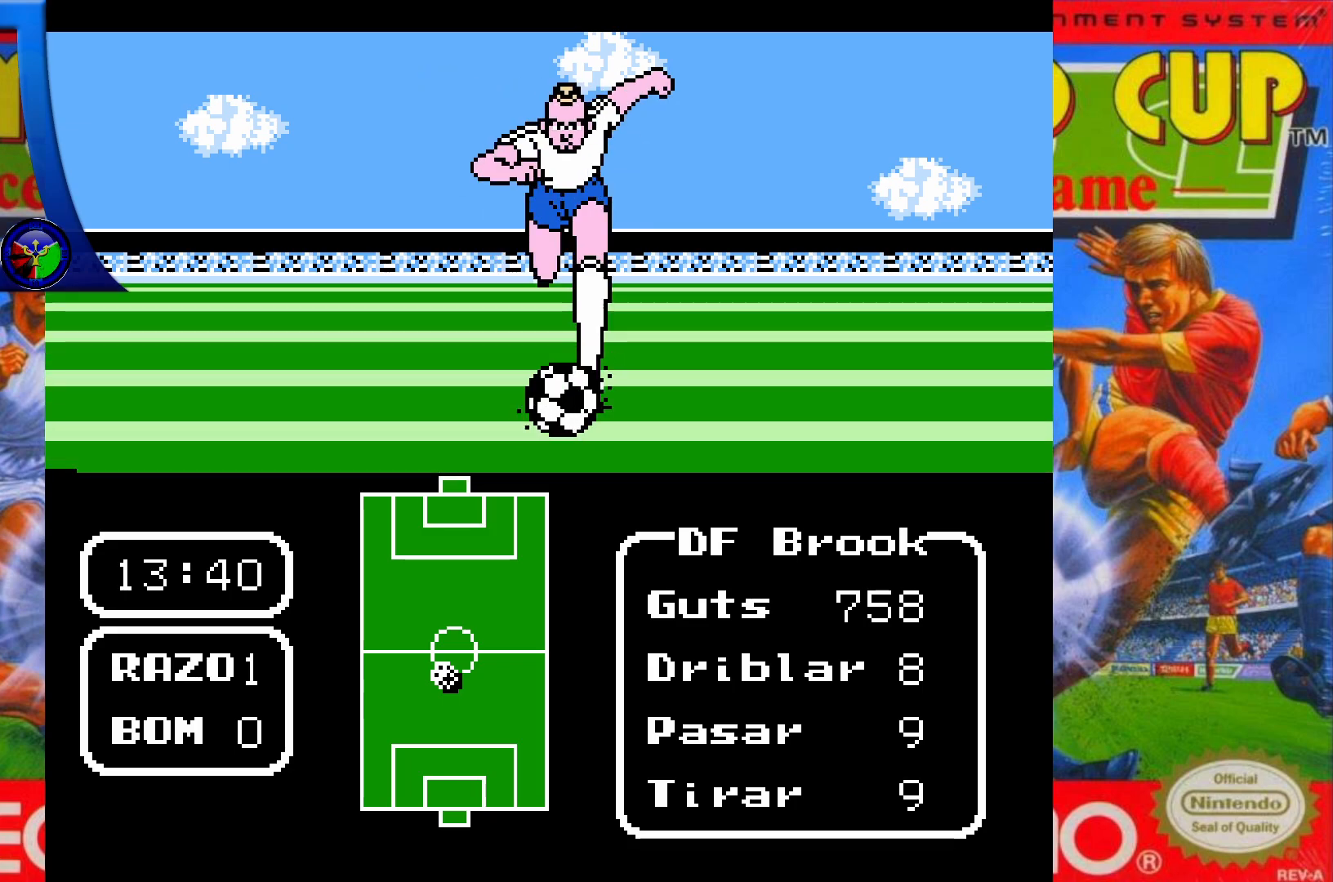
{"buttons": ["DPAD_UP"], "events": []}
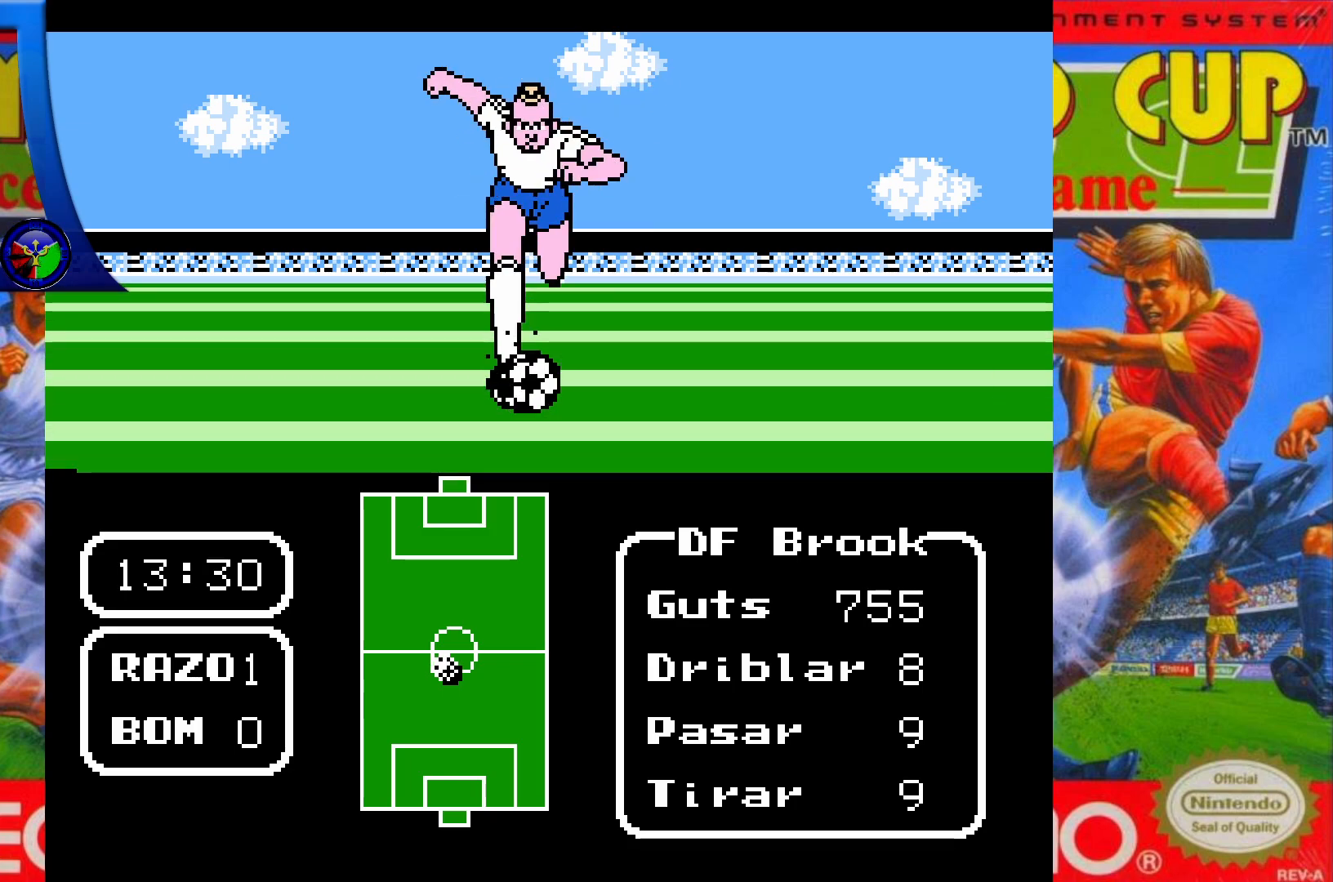
{"buttons": ["DPAD_UP"], "events": []}
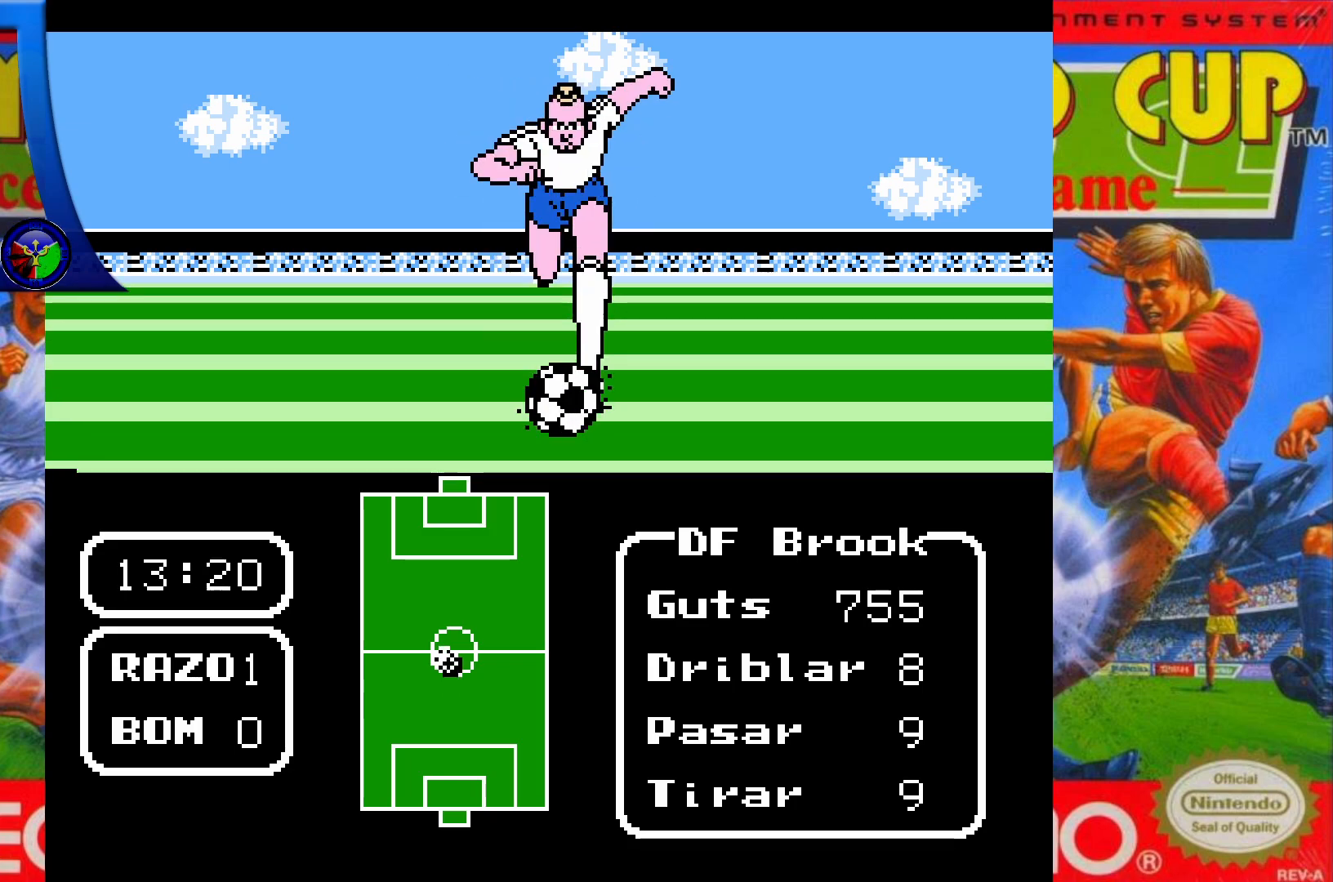
{"buttons": ["DPAD_UP"], "events": []}
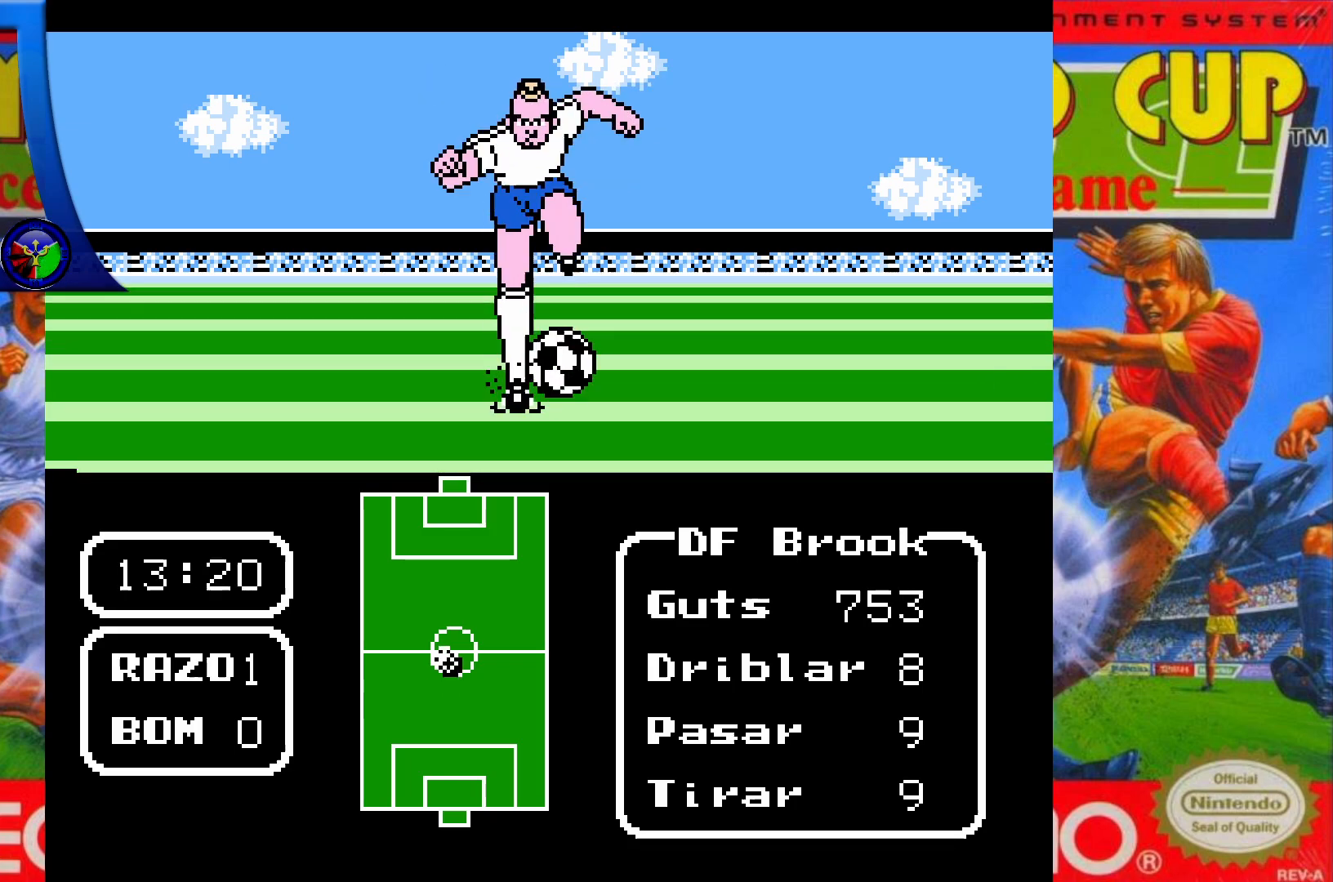
{"buttons": ["DPAD_UP"], "events": []}